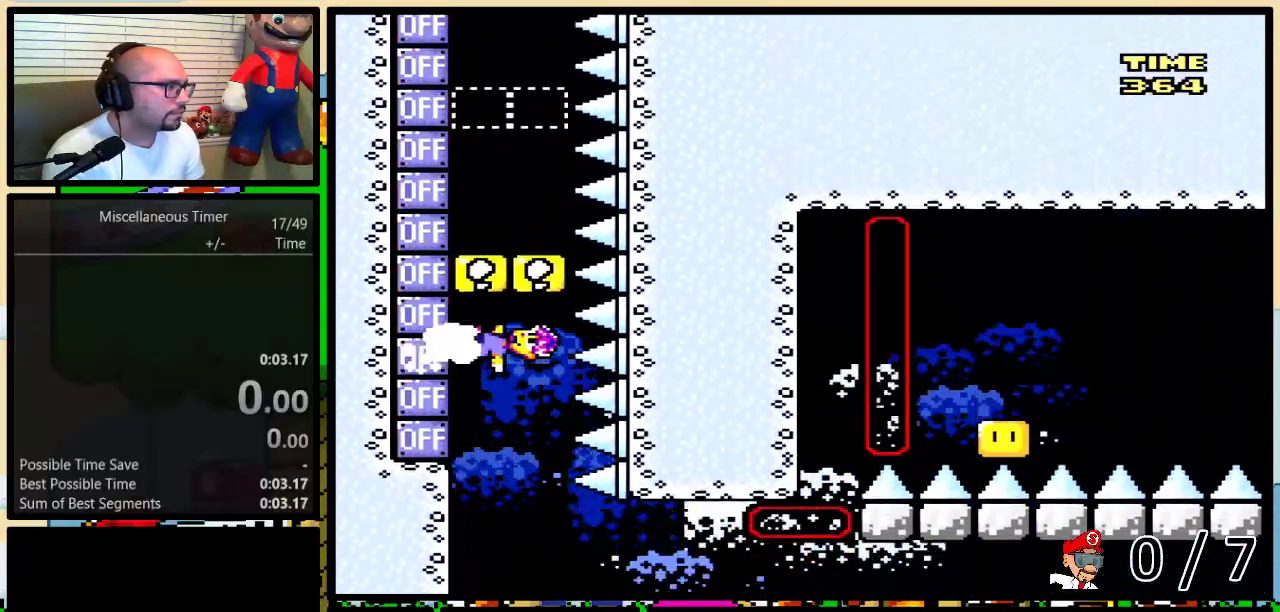
Gameplay with a controller (Nintendo layout); each line is a JSON object with the inputs held at the frame after it. "events" lists button and stick changes between this image and that frame as [ms after this image, input, new state], when the widget could be followed in between. Not read: L3 R3.
{"buttons": ["Y", "DPAD_LEFT"], "events": [[17, "X", "up"], [333, "X", "down"], [450, "X", "up"]]}
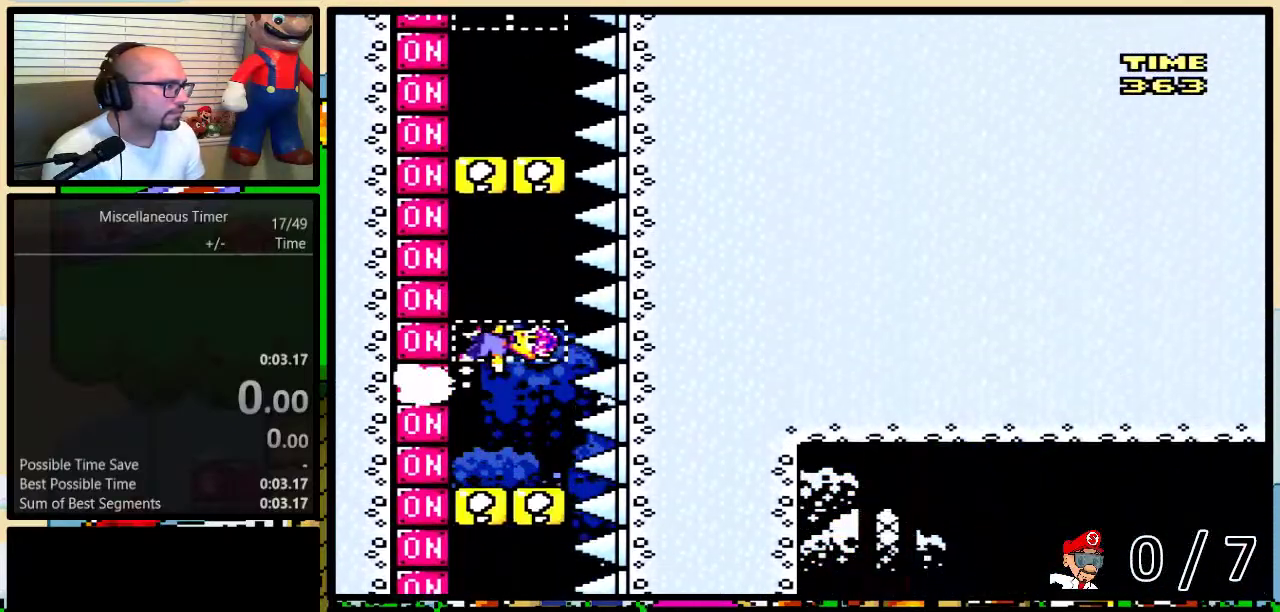
{"buttons": ["X", "Y", "DPAD_LEFT"], "events": [[117, "X", "down"], [250, "X", "up"], [483, "X", "down"]]}
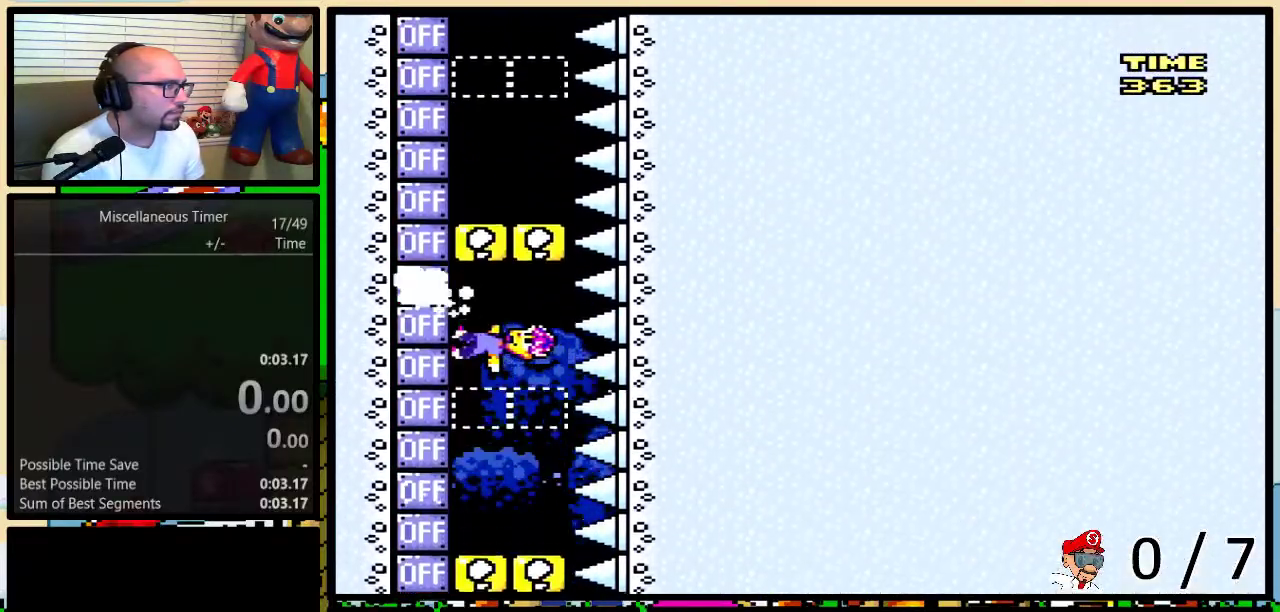
{"buttons": ["Y", "DPAD_LEFT"], "events": [[117, "X", "up"], [317, "X", "down"], [450, "X", "up"]]}
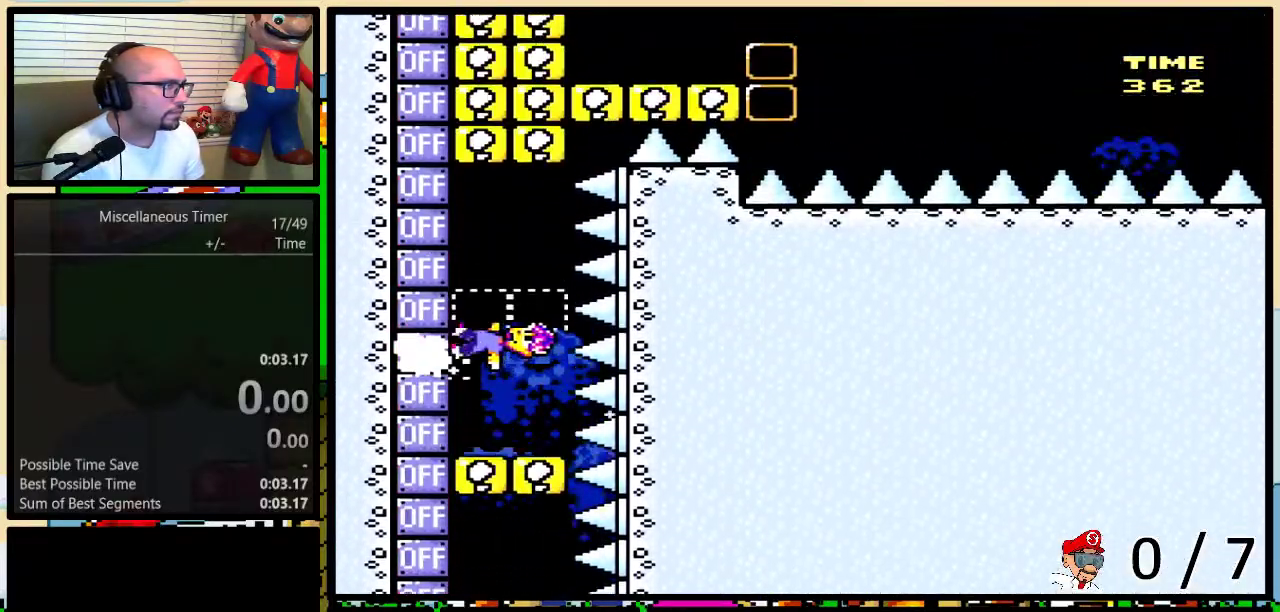
{"buttons": ["Y", "DPAD_LEFT"], "events": [[183, "X", "down"], [333, "X", "up"]]}
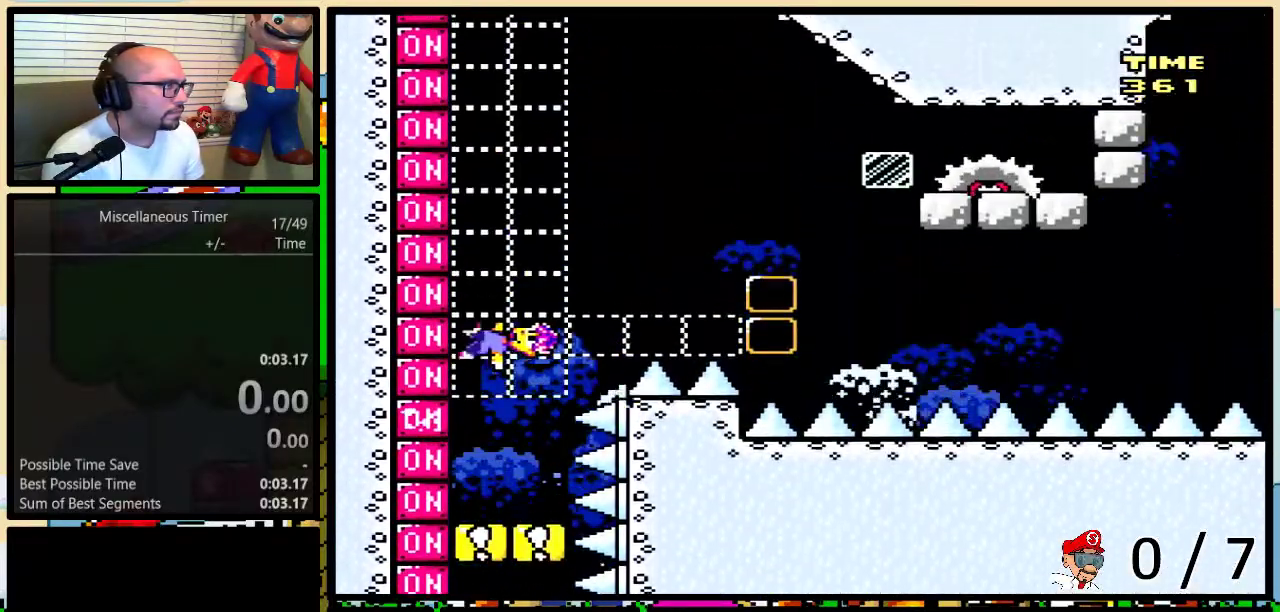
{"buttons": ["B", "Y", "DPAD_LEFT"], "events": [[267, "B", "down"], [267, "DPAD_LEFT", "up"], [267, "DPAD_RIGHT", "down"], [317, "DPAD_UP", "down"], [417, "DPAD_UP", "up"], [417, "Y", "up"], [450, "DPAD_LEFT", "down"], [450, "DPAD_RIGHT", "up"], [483, "Y", "down"]]}
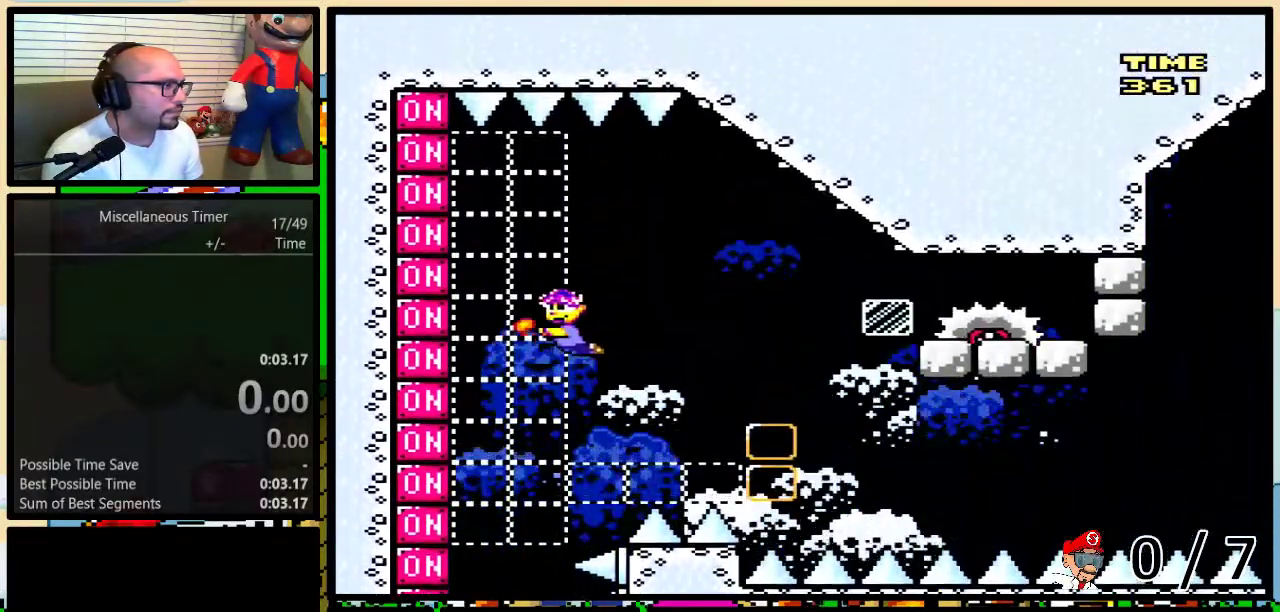
{"buttons": ["DPAD_RIGHT"], "events": [[50, "DPAD_LEFT", "up"], [50, "DPAD_RIGHT", "down"], [233, "B", "up"], [300, "B", "down"], [317, "DPAD_UP", "down"], [383, "DPAD_UP", "up"], [483, "B", "up"], [483, "Y", "up"]]}
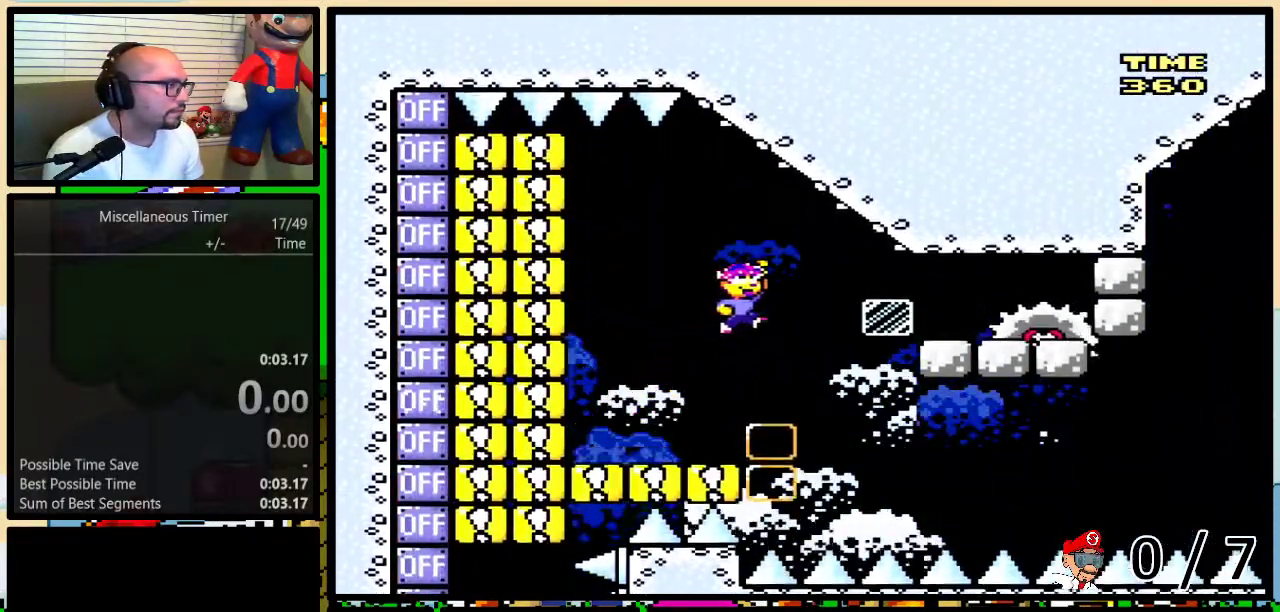
{"buttons": ["Y", "DPAD_LEFT"], "events": [[50, "B", "down"], [50, "DPAD_RIGHT", "up"], [50, "Y", "down"], [100, "DPAD_LEFT", "down"], [233, "B", "up"], [317, "B", "down"], [483, "B", "up"]]}
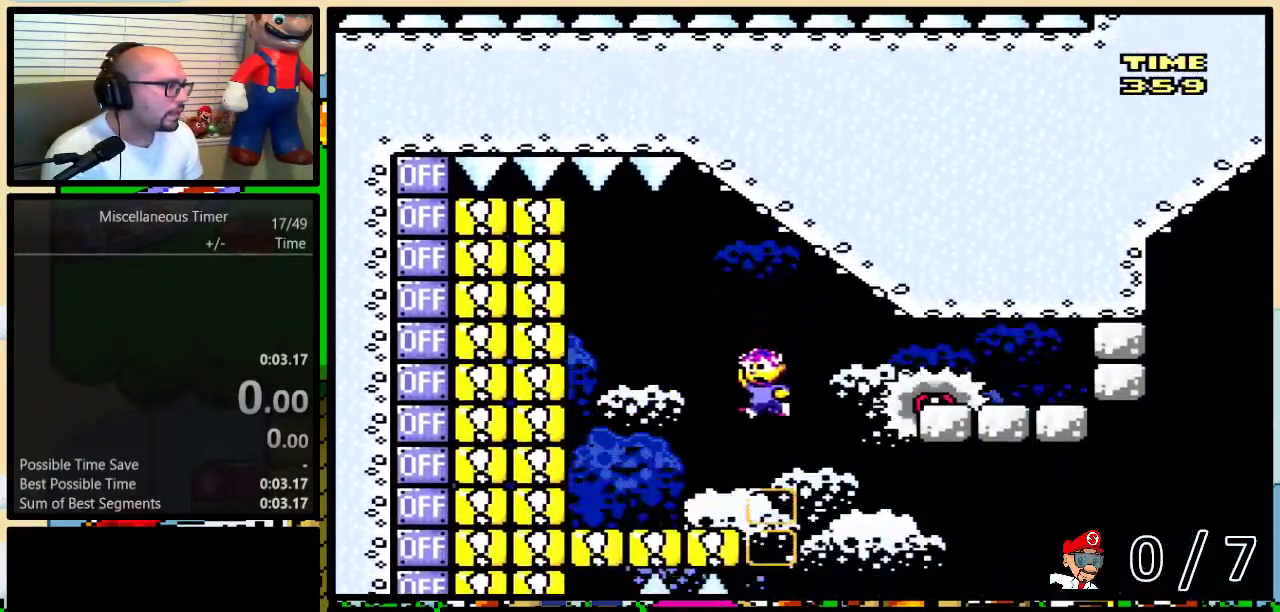
{"buttons": ["X"], "events": [[50, "DPAD_LEFT", "up"], [50, "DPAD_RIGHT", "down"], [50, "X", "down"], [50, "Y", "up"], [83, "DPAD_UP", "down"], [183, "A", "down"], [267, "A", "up"], [333, "DPAD_UP", "up"], [483, "DPAD_RIGHT", "up"]]}
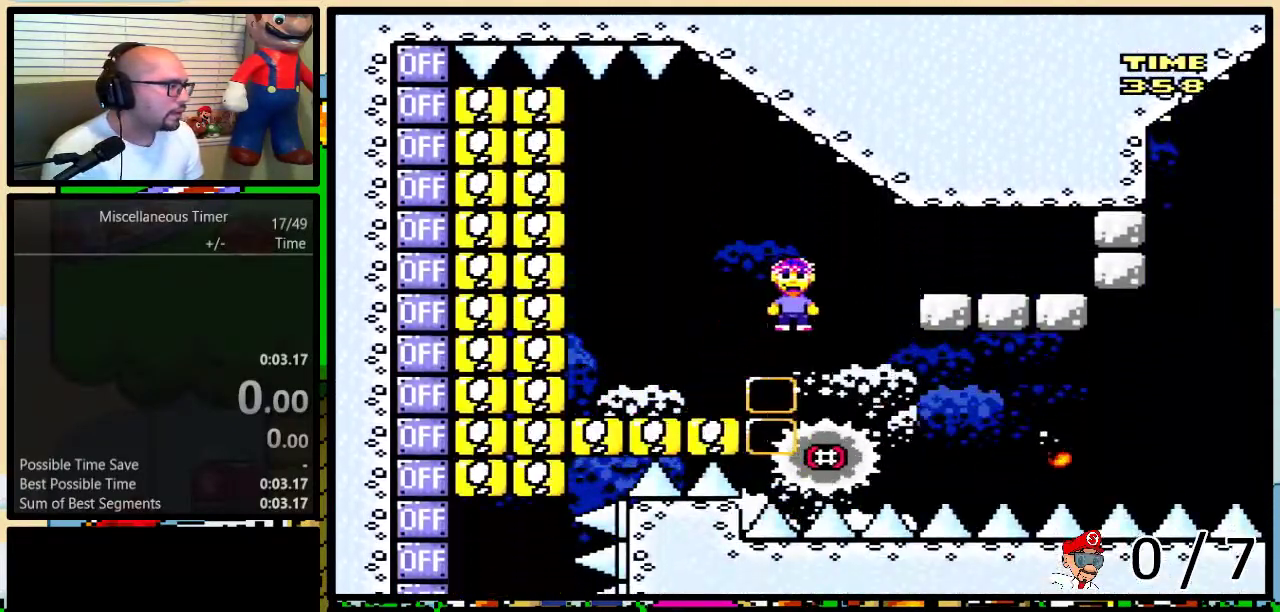
{"buttons": ["Y", "DPAD_LEFT"], "events": [[50, "X", "up"], [117, "DPAD_LEFT", "down"], [133, "Y", "down"]]}
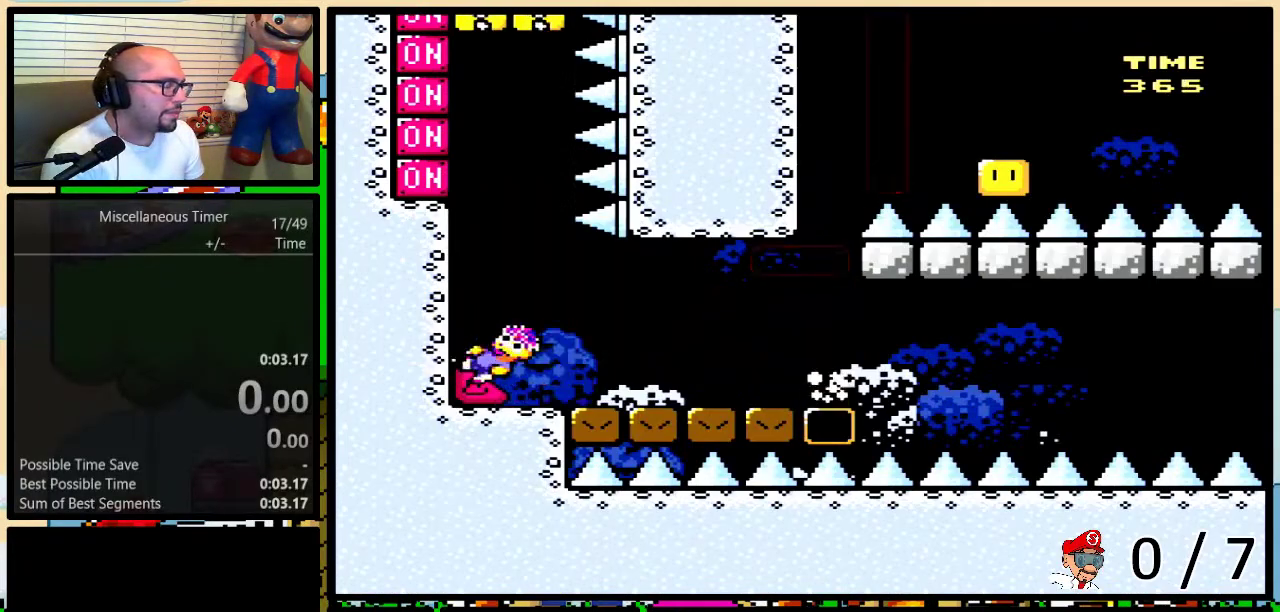
{"buttons": ["Y", "DPAD_LEFT"], "events": []}
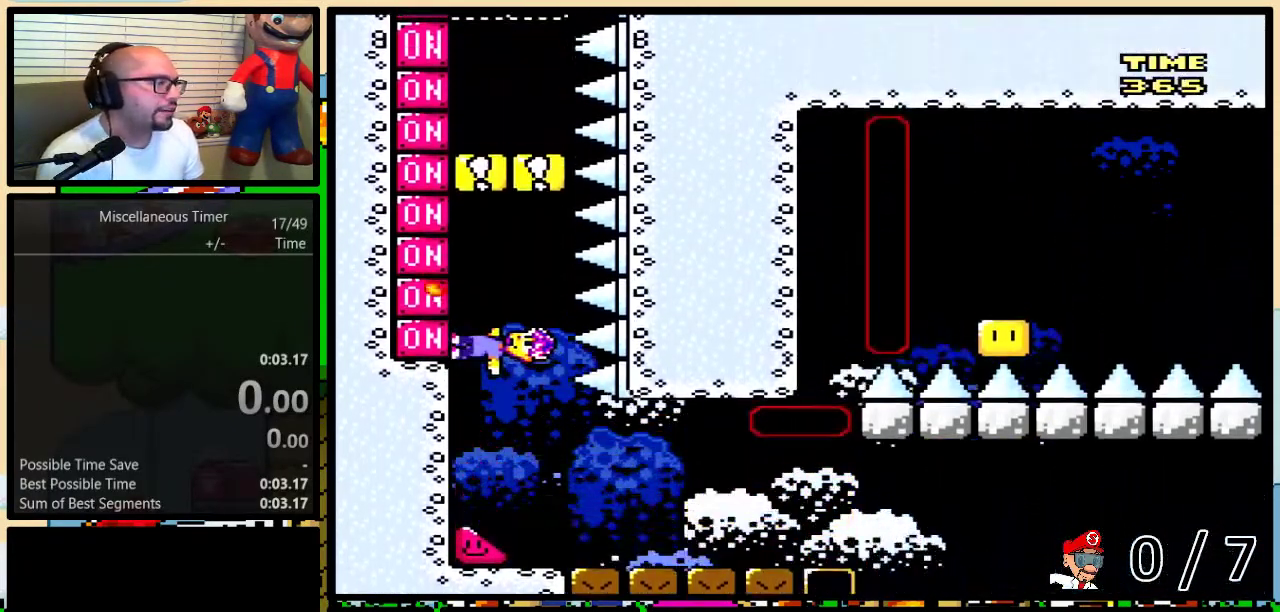
{"buttons": ["X", "Y", "DPAD_LEFT"], "events": [[17, "X", "down"], [133, "X", "up"], [483, "X", "down"]]}
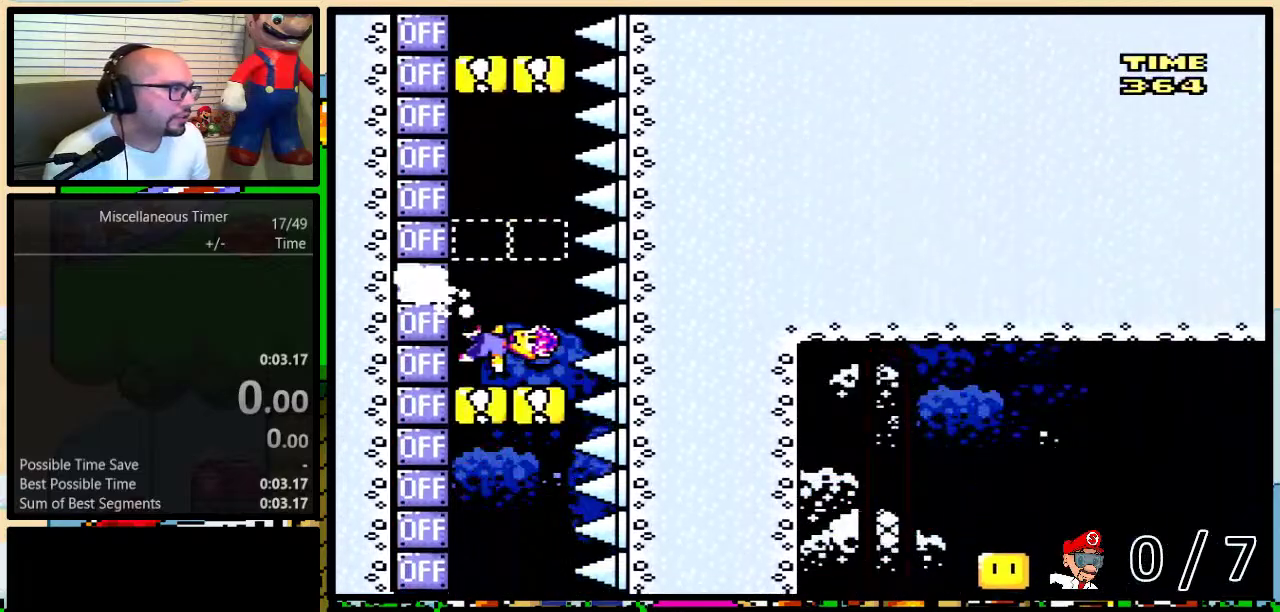
{"buttons": ["Y", "DPAD_LEFT"], "events": [[133, "X", "up"], [317, "X", "down"], [450, "X", "up"]]}
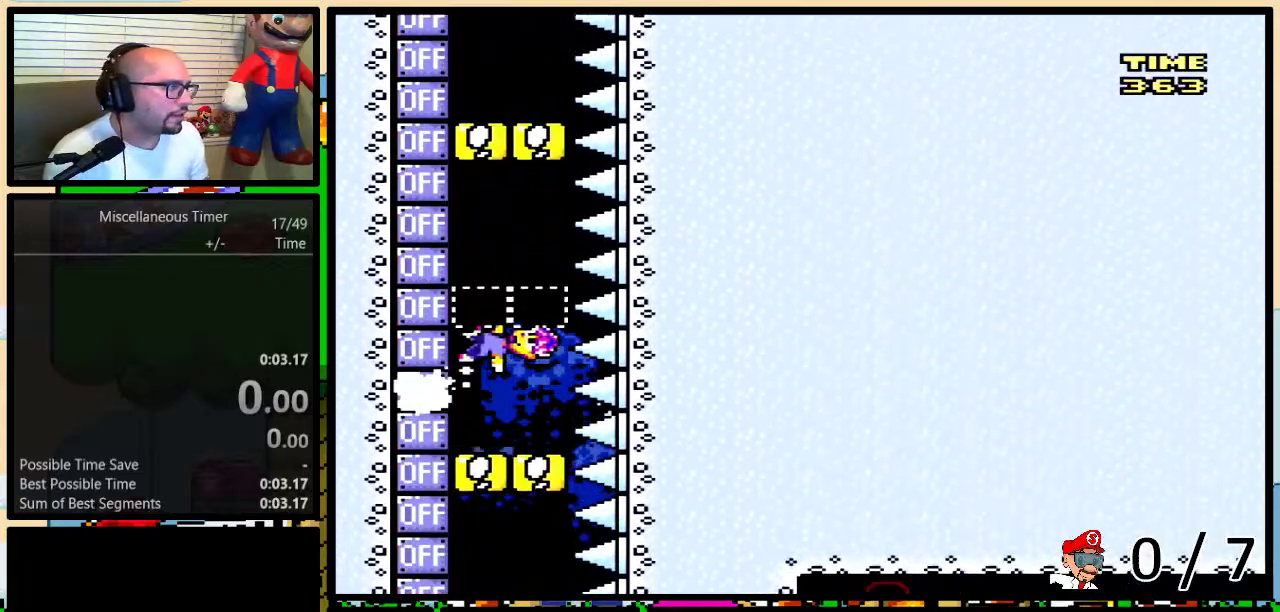
{"buttons": ["Y", "DPAD_LEFT"], "events": [[200, "X", "down"], [300, "X", "up"]]}
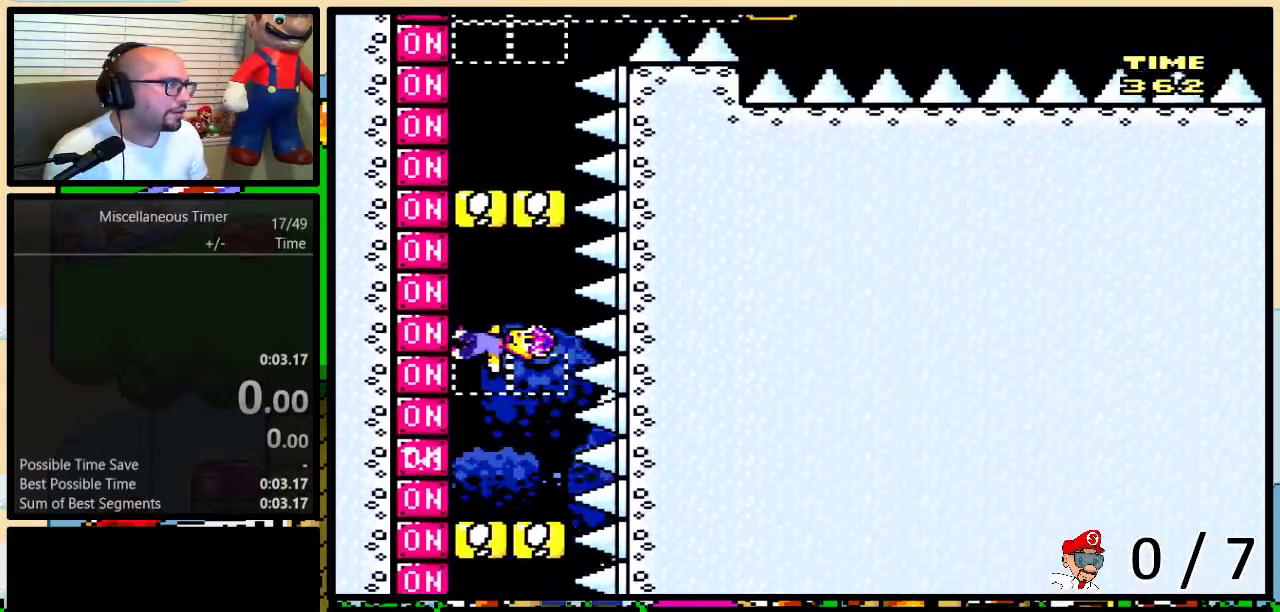
{"buttons": ["X", "Y", "DPAD_LEFT"], "events": [[17, "X", "down"], [150, "X", "up"], [350, "X", "down"]]}
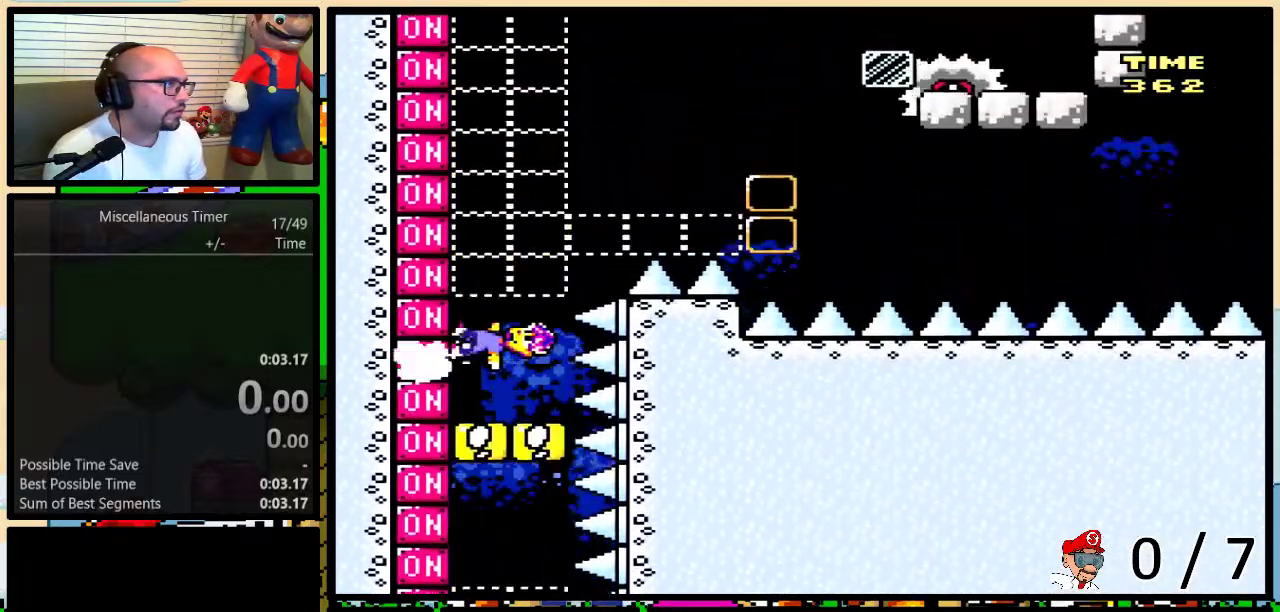
{"buttons": ["B", "Y", "DPAD_UP", "DPAD_RIGHT"], "events": [[17, "X", "up"], [417, "DPAD_UP", "down"], [450, "B", "down"], [450, "DPAD_LEFT", "up"], [450, "DPAD_RIGHT", "down"]]}
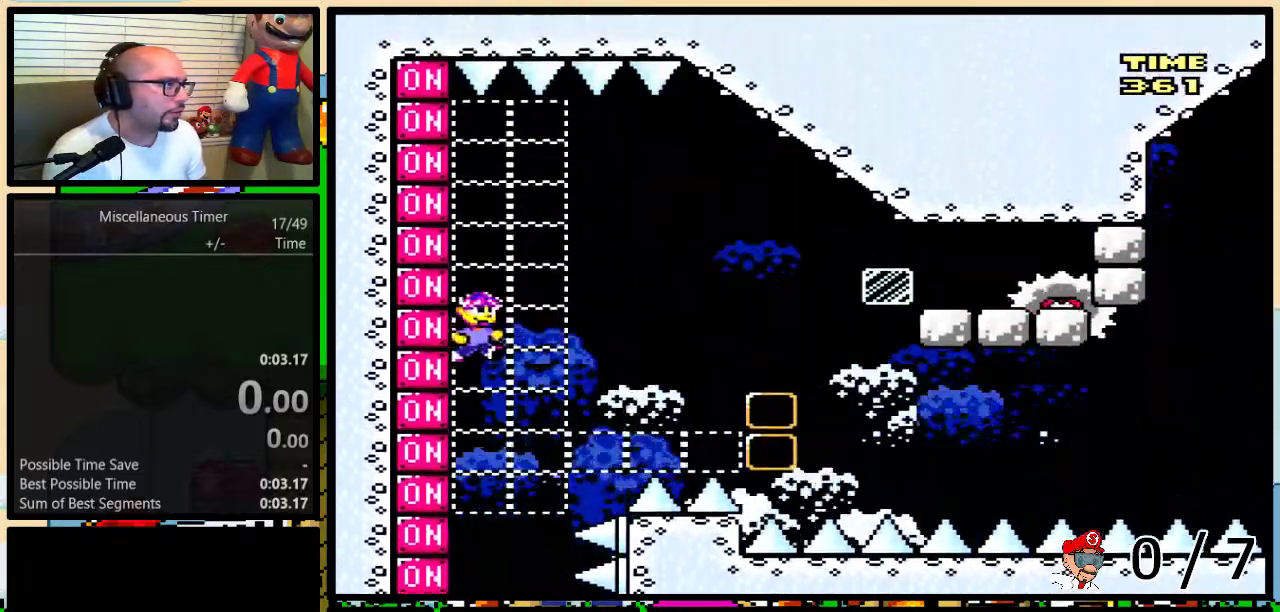
{"buttons": ["B", "Y", "DPAD_RIGHT"], "events": [[150, "DPAD_LEFT", "down"], [150, "DPAD_RIGHT", "up"], [150, "DPAD_UP", "up"], [200, "DPAD_LEFT", "up"], [200, "DPAD_RIGHT", "down"], [417, "B", "up"], [483, "B", "down"]]}
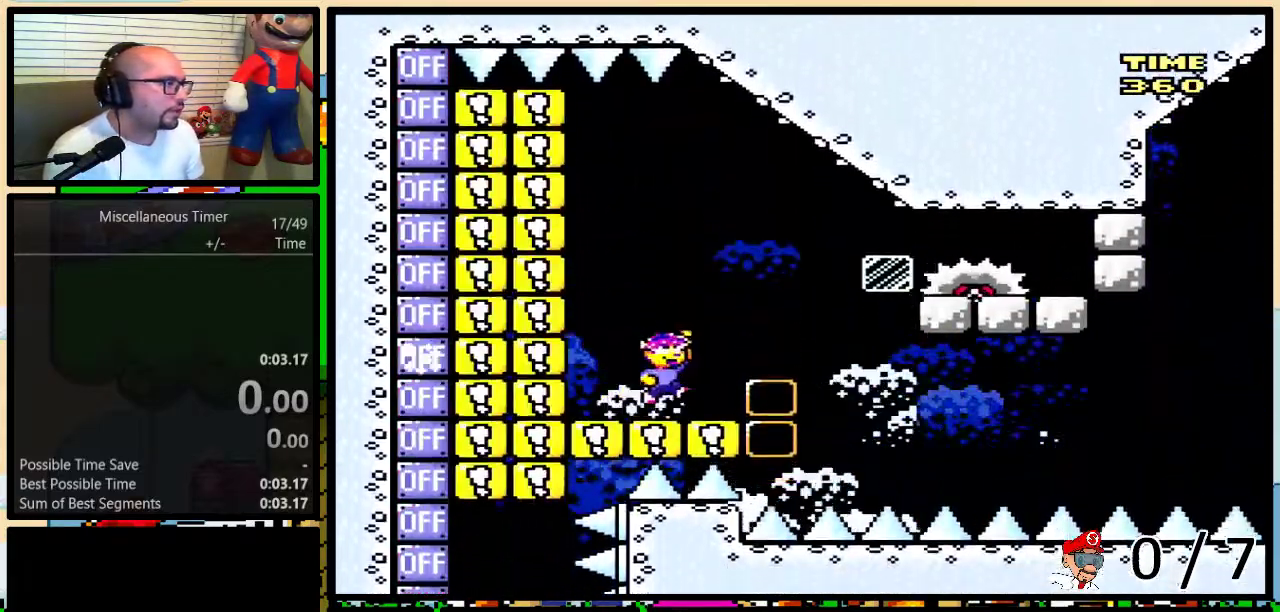
{"buttons": ["B", "Y", "DPAD_LEFT"], "events": [[150, "Y", "up"], [233, "DPAD_RIGHT", "up"], [267, "DPAD_LEFT", "down"], [267, "Y", "down"]]}
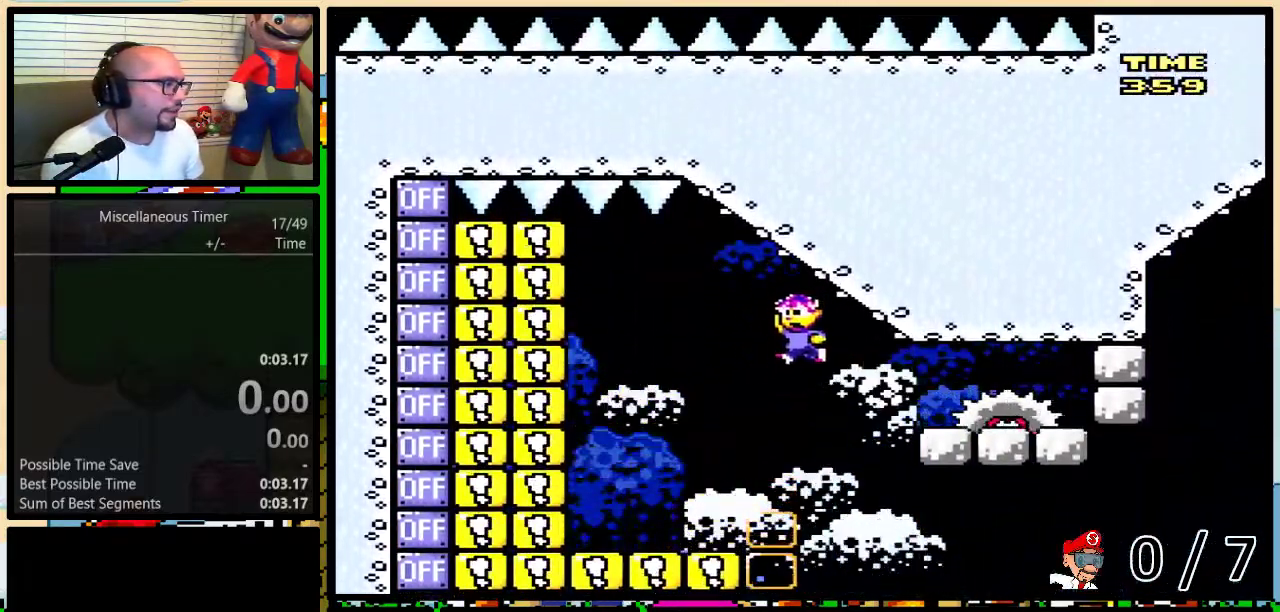
{"buttons": ["X", "DPAD_RIGHT"], "events": [[100, "B", "up"], [150, "X", "down"], [150, "Y", "up"], [183, "DPAD_UP", "down"], [233, "DPAD_LEFT", "up"], [233, "DPAD_RIGHT", "down"], [233, "DPAD_UP", "up"], [333, "DPAD_UP", "down"], [400, "A", "down"], [500, "A", "up"], [500, "DPAD_UP", "up"]]}
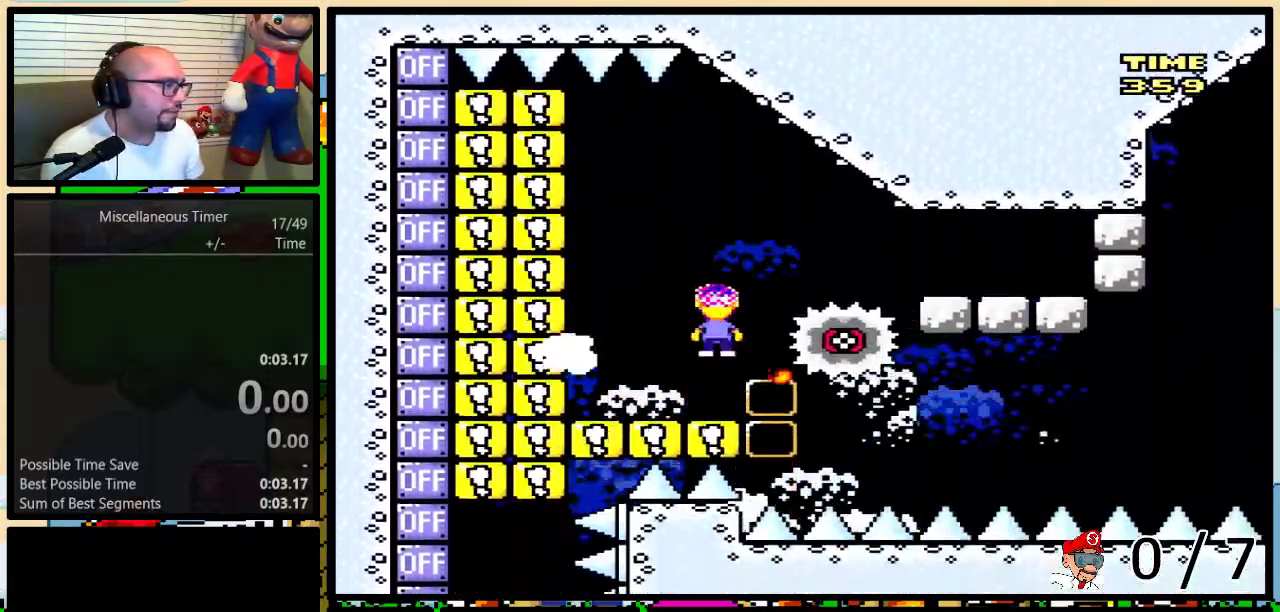
{"buttons": ["A", "X", "DPAD_UP", "DPAD_RIGHT"], "events": [[367, "DPAD_DOWN", "down"], [383, "DPAD_DOWN", "up"], [433, "A", "down"], [433, "DPAD_UP", "down"], [450, "DPAD_UP", "up"], [483, "DPAD_UP", "down"]]}
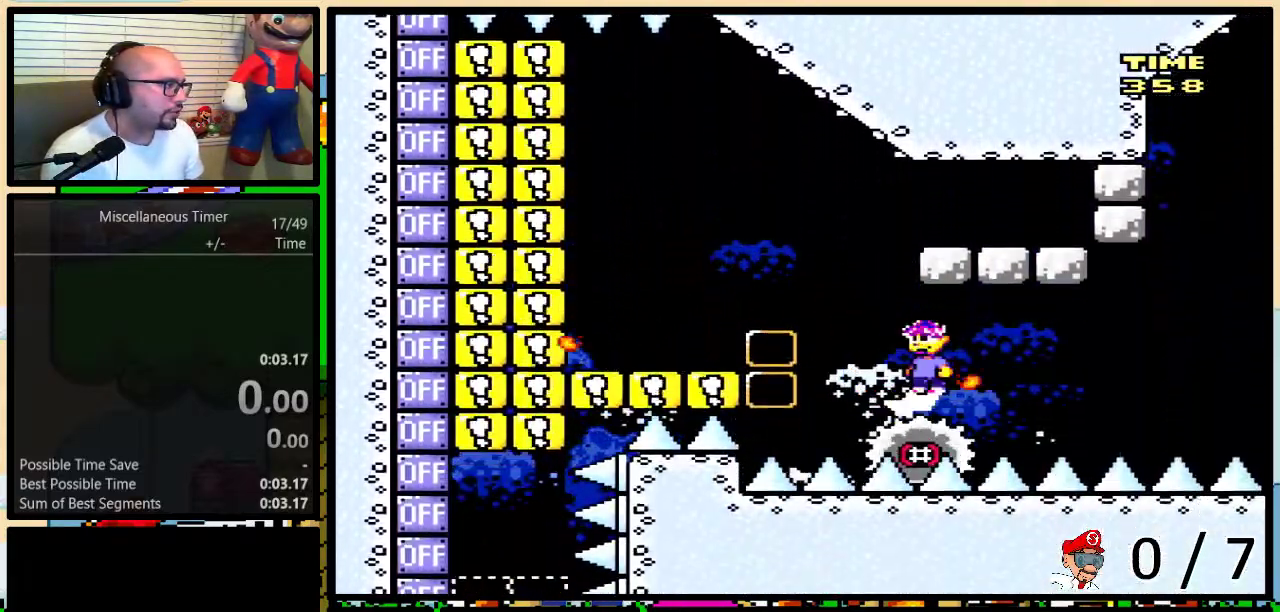
{"buttons": ["X"], "events": [[17, "DPAD_RIGHT", "up"], [17, "DPAD_UP", "up"], [50, "DPAD_LEFT", "down"], [100, "DPAD_LEFT", "up"], [100, "DPAD_UP", "down"], [133, "DPAD_RIGHT", "down"], [133, "DPAD_UP", "up"], [200, "A", "up"], [383, "DPAD_RIGHT", "up"]]}
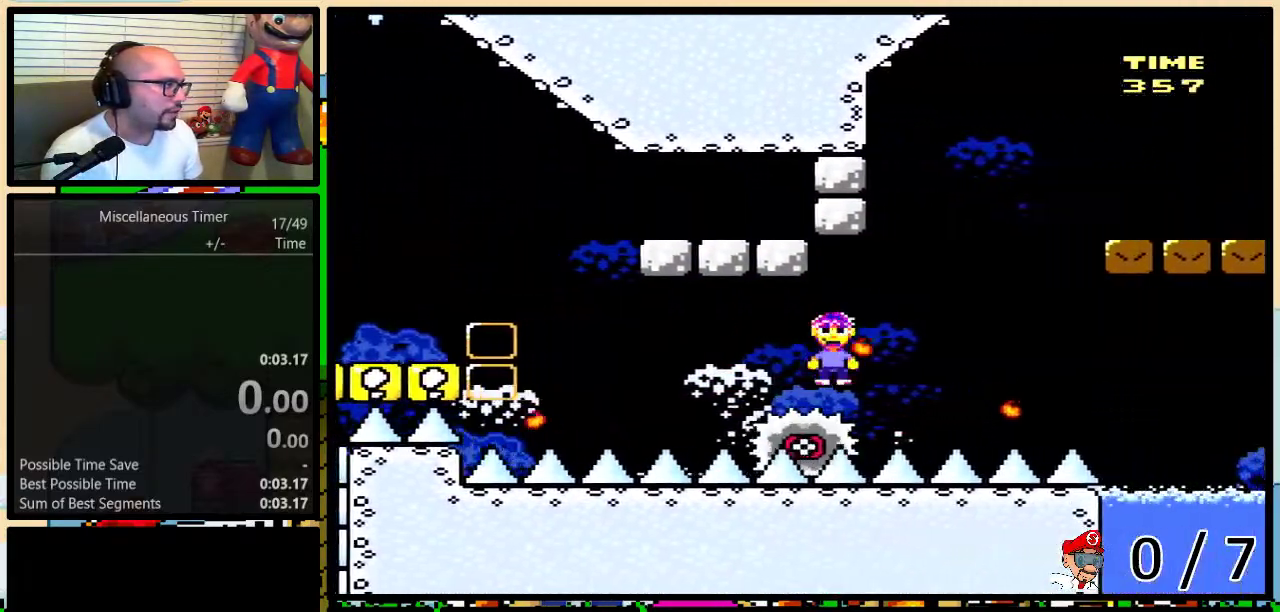
{"buttons": ["A", "X"], "events": [[50, "A", "down"]]}
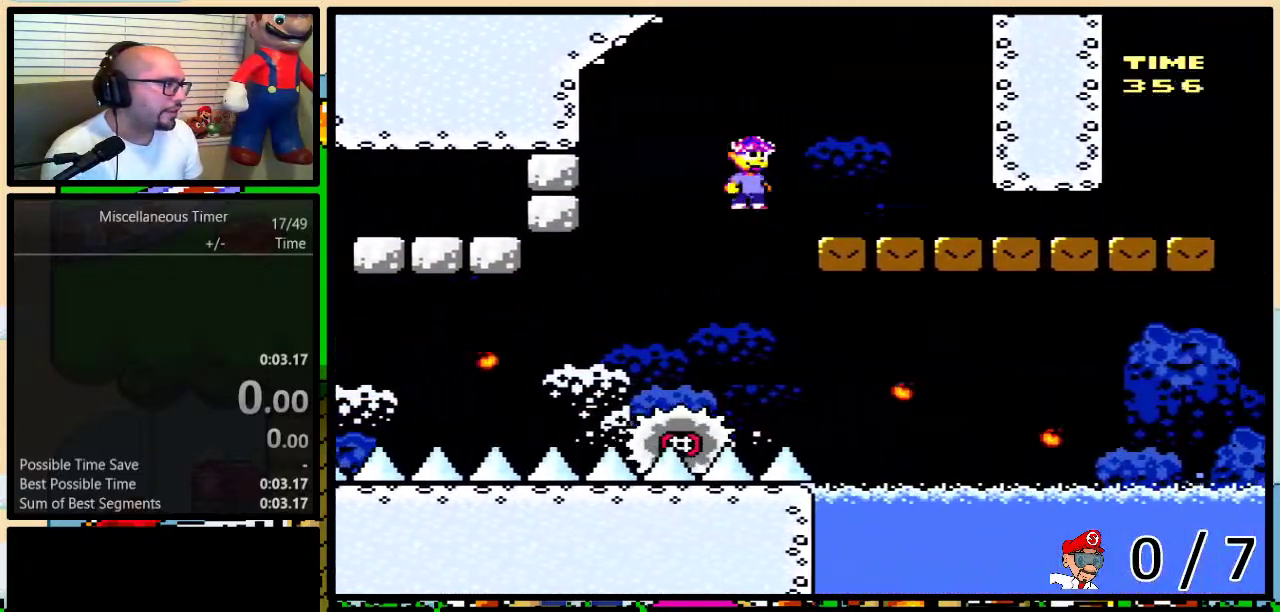
{"buttons": ["Y", "DPAD_LEFT"], "events": [[17, "A", "up"], [133, "X", "up"], [200, "DPAD_DOWN", "down"], [200, "DPAD_RIGHT", "down"], [233, "Y", "down"], [333, "DPAD_DOWN", "up"], [333, "DPAD_LEFT", "down"], [333, "DPAD_RIGHT", "up"]]}
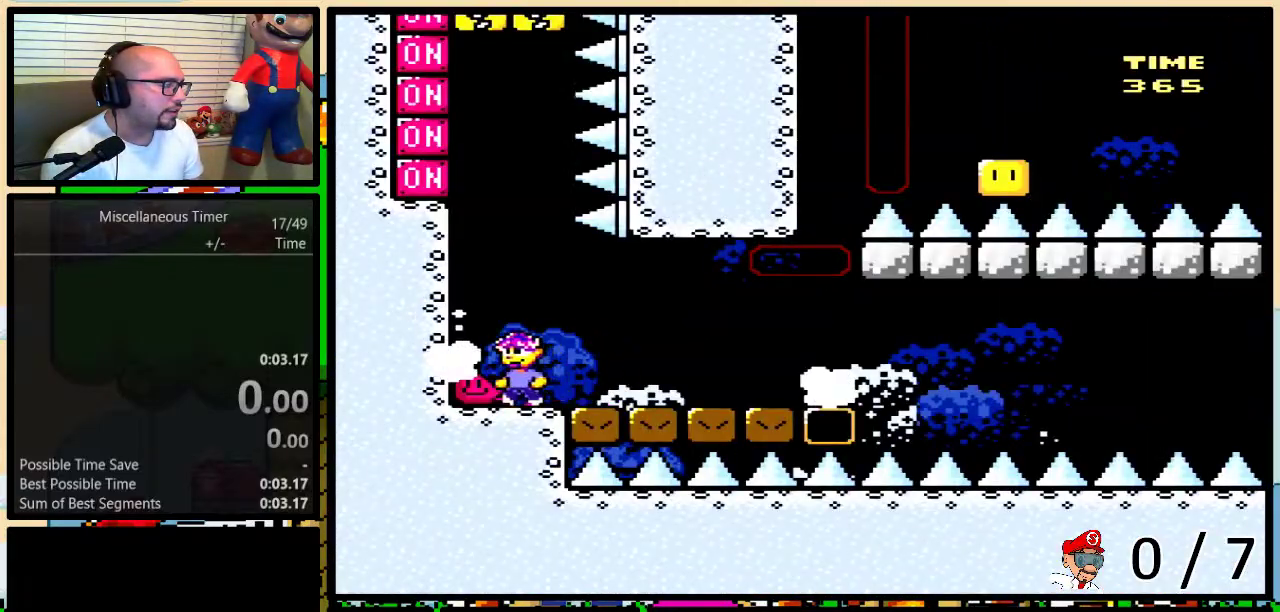
{"buttons": ["Y", "DPAD_LEFT"], "events": []}
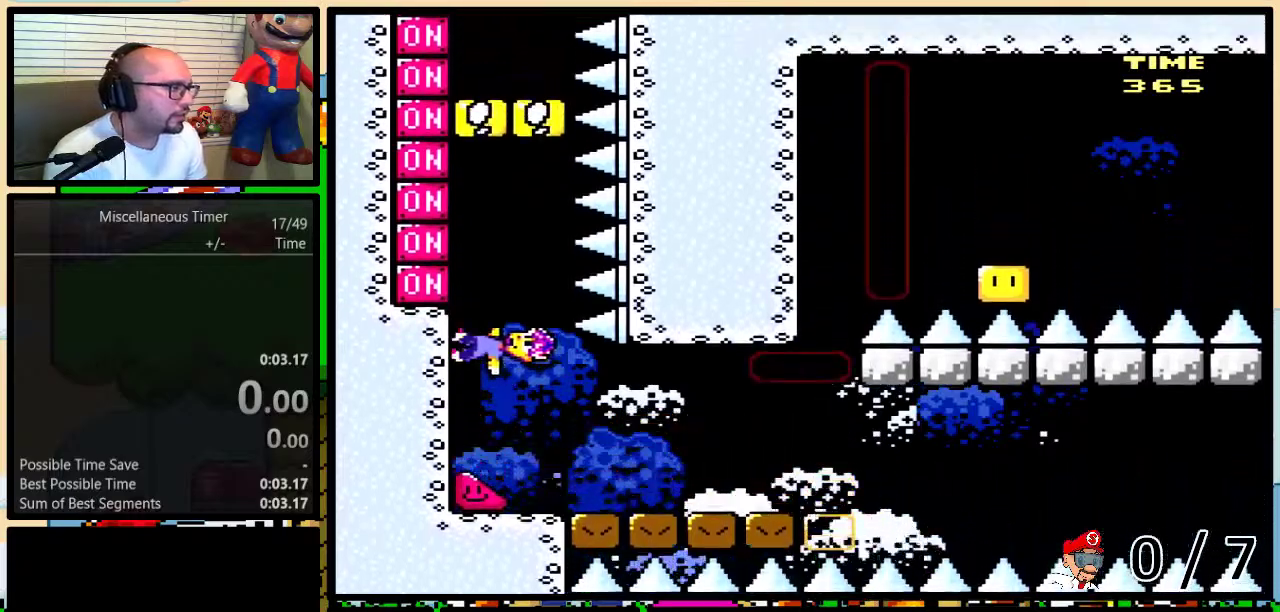
{"buttons": ["Y", "DPAD_LEFT"], "events": [[233, "X", "down"], [333, "X", "up"]]}
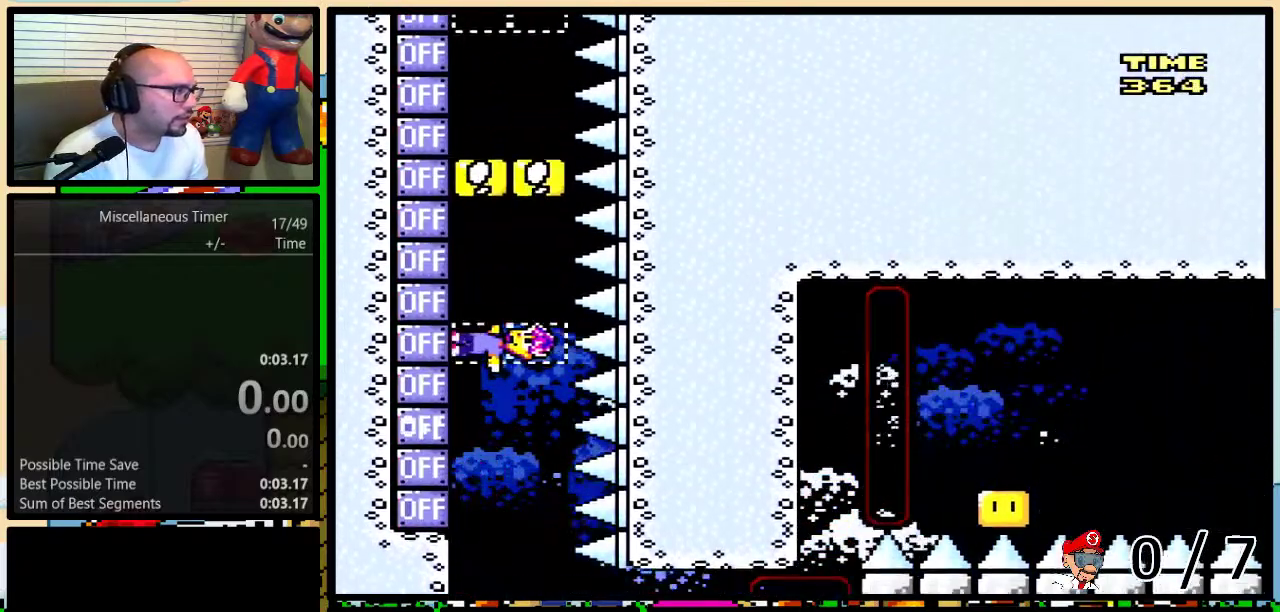
{"buttons": ["X", "Y", "DPAD_LEFT"], "events": [[83, "X", "down"], [200, "X", "up"], [450, "X", "down"]]}
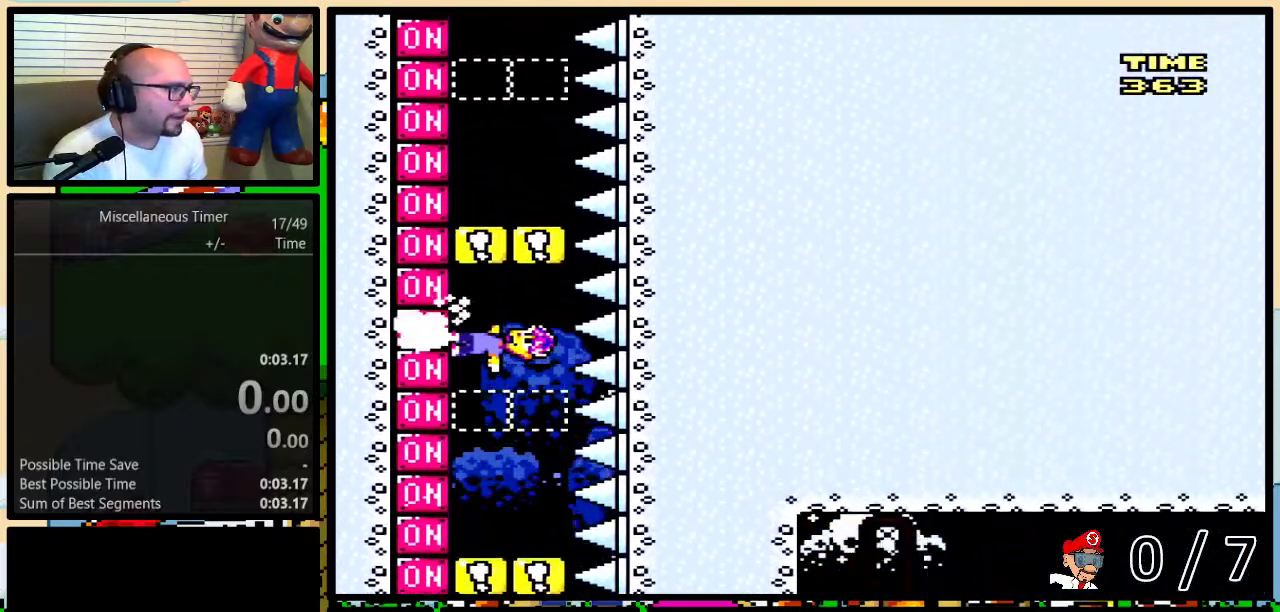
{"buttons": ["Y", "DPAD_LEFT"], "events": [[100, "X", "up"], [333, "X", "down"], [450, "X", "up"]]}
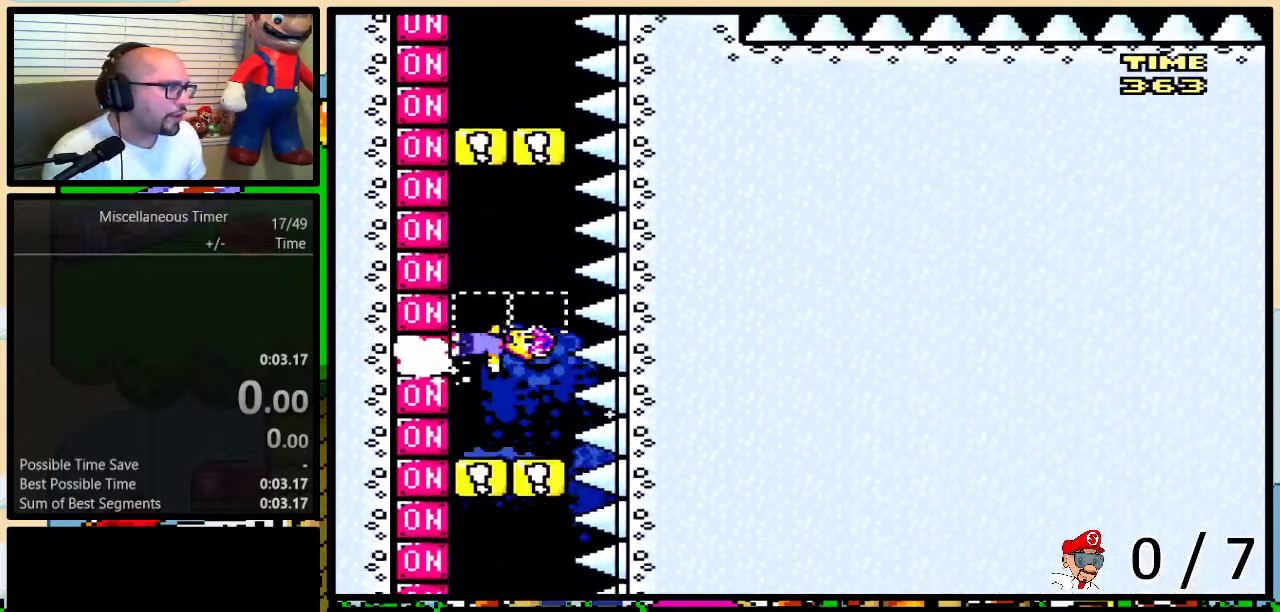
{"buttons": ["Y", "DPAD_LEFT"], "events": [[167, "X", "down"], [300, "X", "up"]]}
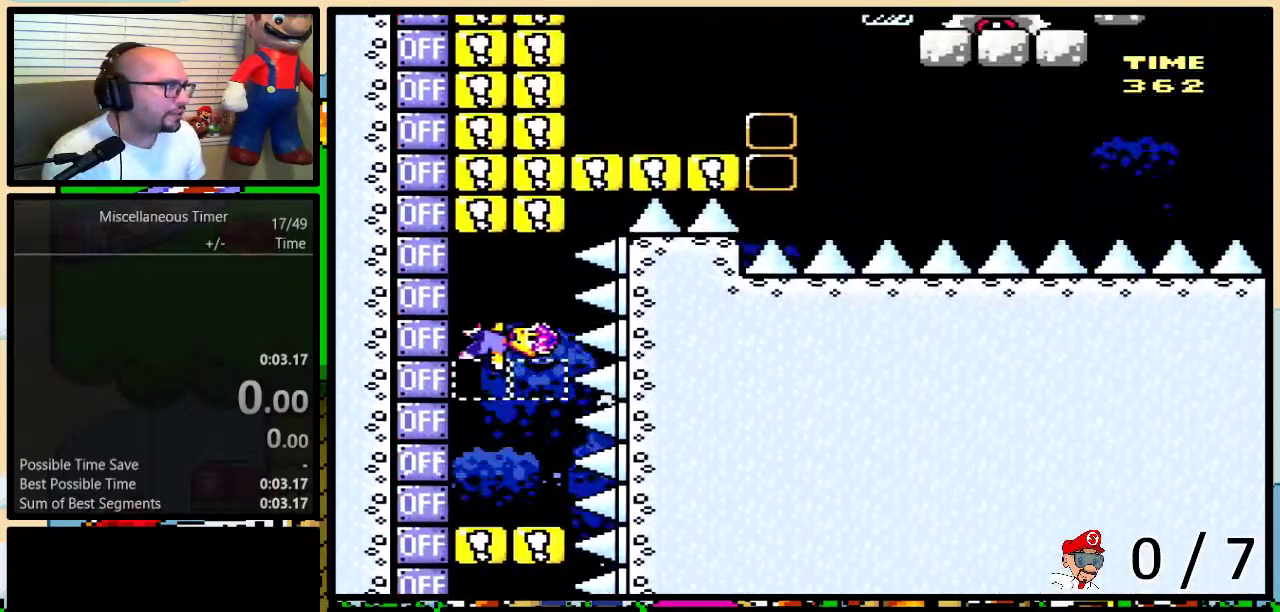
{"buttons": ["Y", "DPAD_LEFT"], "events": [[17, "X", "down"], [133, "X", "up"]]}
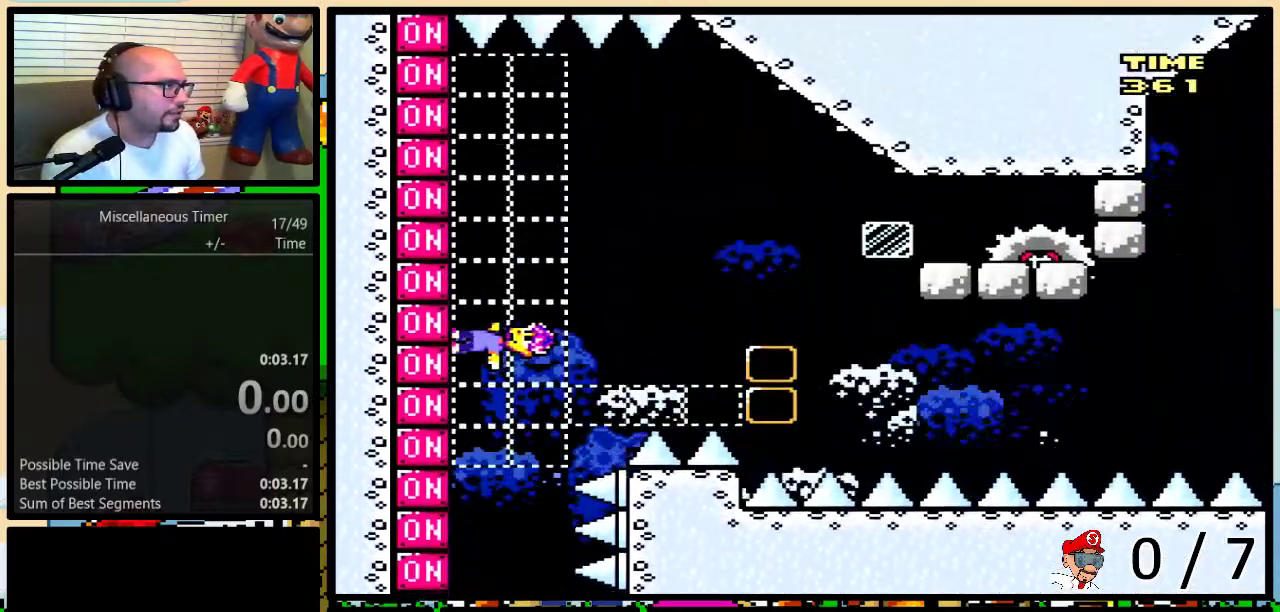
{"buttons": ["B", "Y", "DPAD_LEFT"], "events": [[83, "DPAD_LEFT", "up"], [83, "DPAD_RIGHT", "down"], [150, "B", "down"], [367, "DPAD_RIGHT", "up"], [400, "DPAD_LEFT", "down"], [400, "Y", "up"], [450, "Y", "down"]]}